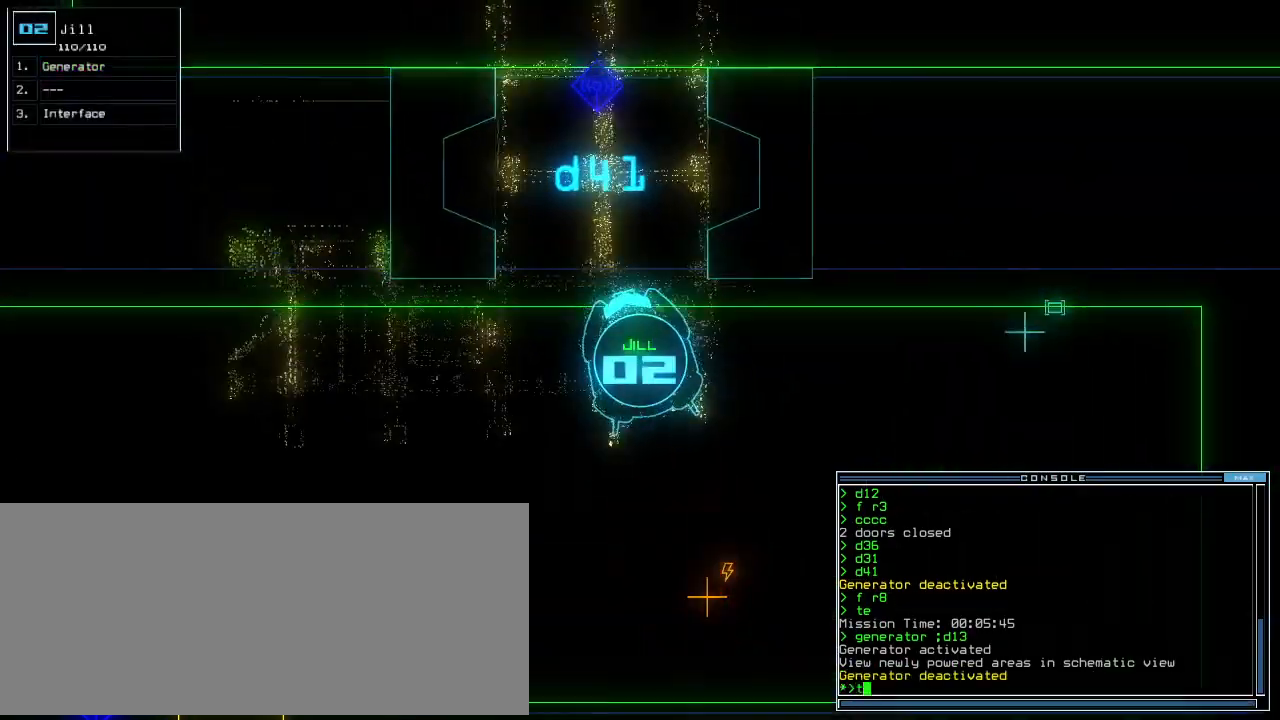
Gameplay with keyboard; each line is a JSON object with the keys held at the frame after it. "events" lists presses ("down") and releases ("up") of ".", "0", "1", "2", "3", "4", "5", "6", "7", "8", "9", "a", "b", "backspace", "c", "caps_lock", "comma", "ctrl_l", "ctrl_r", "d", "down", "e", "equals", "escape", "f", "f10", "f8", "f9", "g", "h", "i", "j", "k", "l", "left", "m", "minus", "n", "o", "p", "q", "quote", "r", "return", "right", "s", "semicolon", "shift_l", "shift_r", "space", "t", "tab", "tilde", "u", "up", "v", "w", "x", "y" and "z" between this image and that frame as [ms after this image, input, new state], when the widget could be followed in between. No other keys are recorded. Mouse input is not recorded. Not read: other_keys.
{"keys": ["up"], "events": [[21, "t", "up"], [42, "return", "down"], [83, "e", "up"], [125, "return", "up"], [312, "right", "down"], [396, "right", "up"]]}
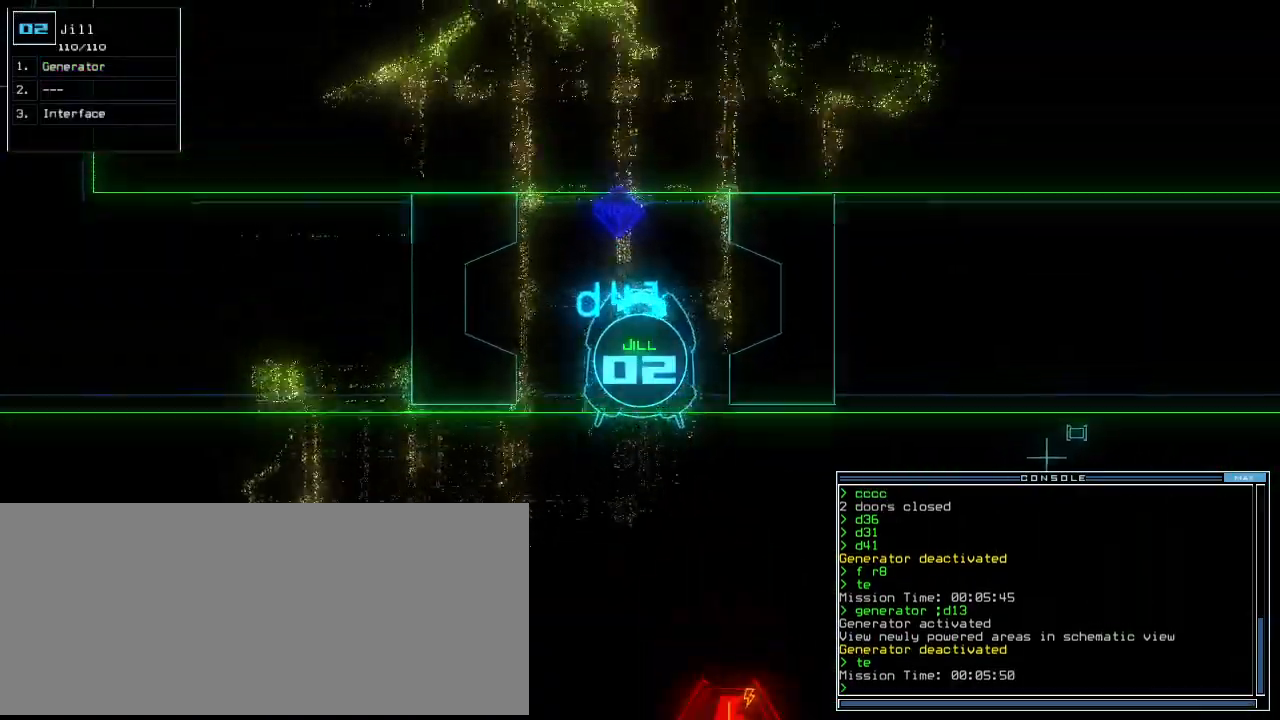
{"keys": ["up"], "events": []}
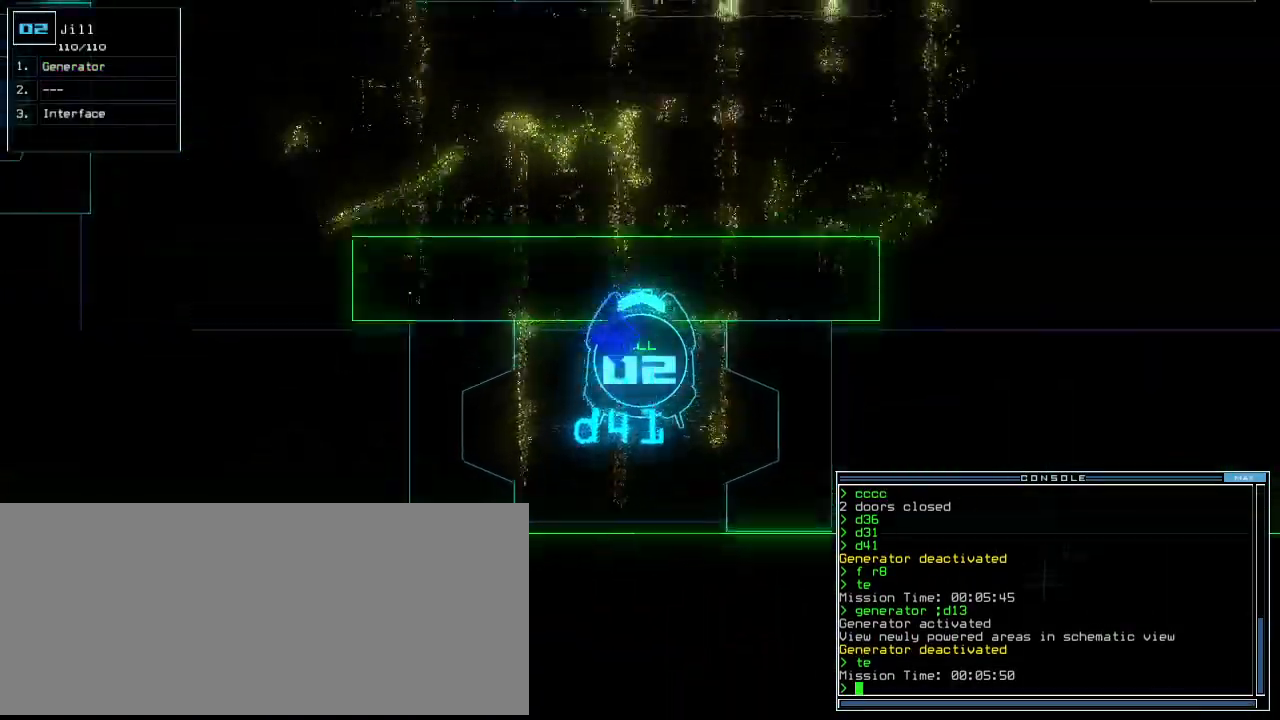
{"keys": ["right", "up"], "events": [[125, "right", "down"], [188, "right", "up"], [292, "right", "down"], [375, "right", "up"], [438, "right", "down"]]}
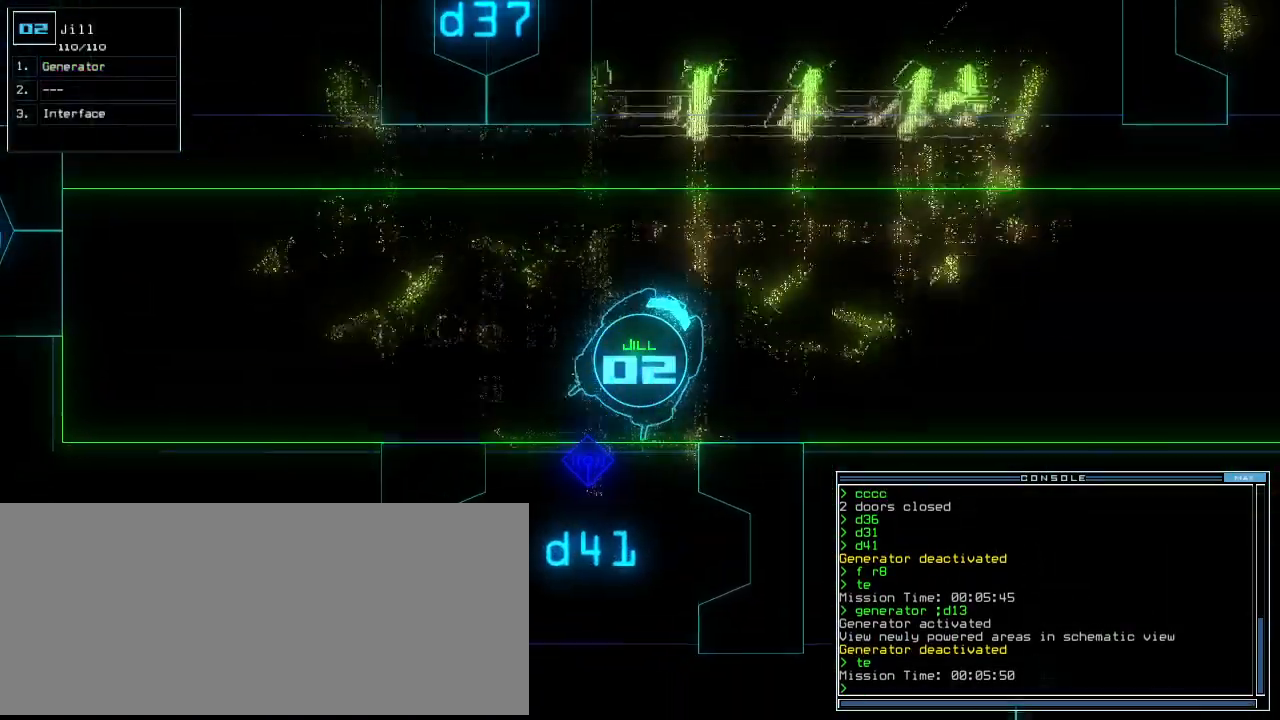
{"keys": ["up"], "events": [[167, "right", "up"], [292, "right", "down"], [375, "right", "up"]]}
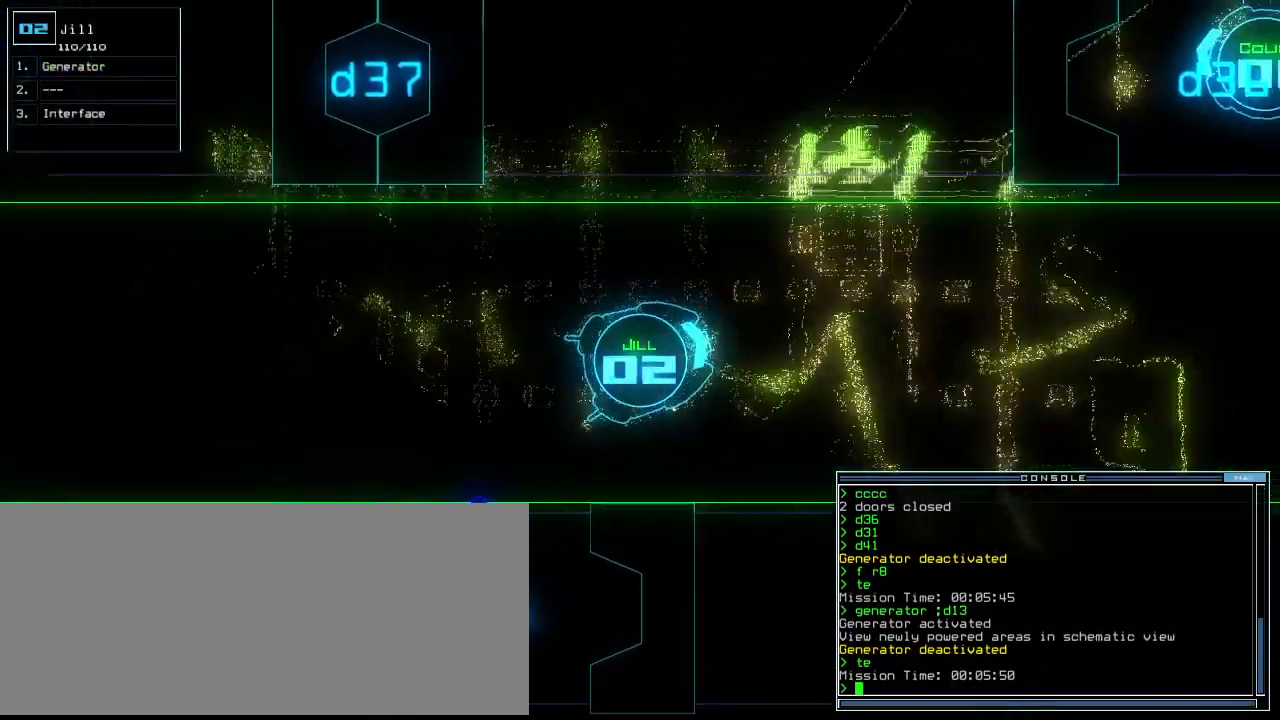
{"keys": ["up"], "events": [[375, "right", "down"], [458, "right", "up"]]}
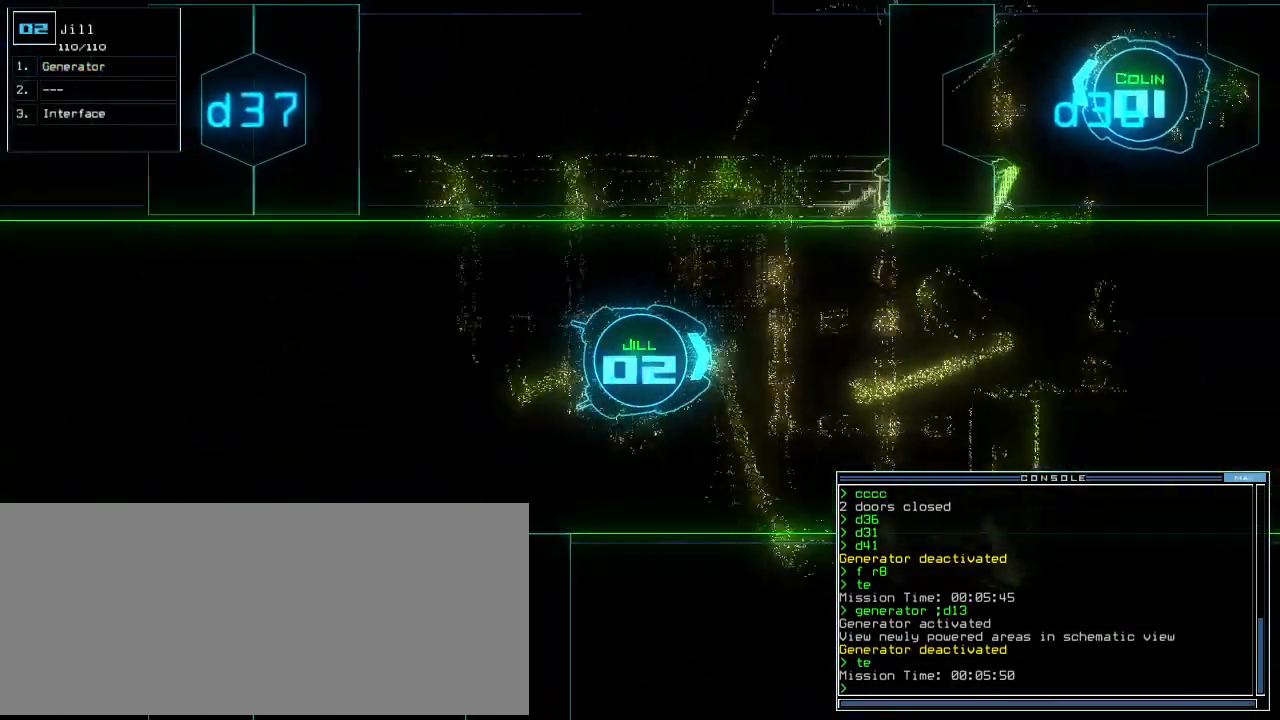
{"keys": ["up"], "events": []}
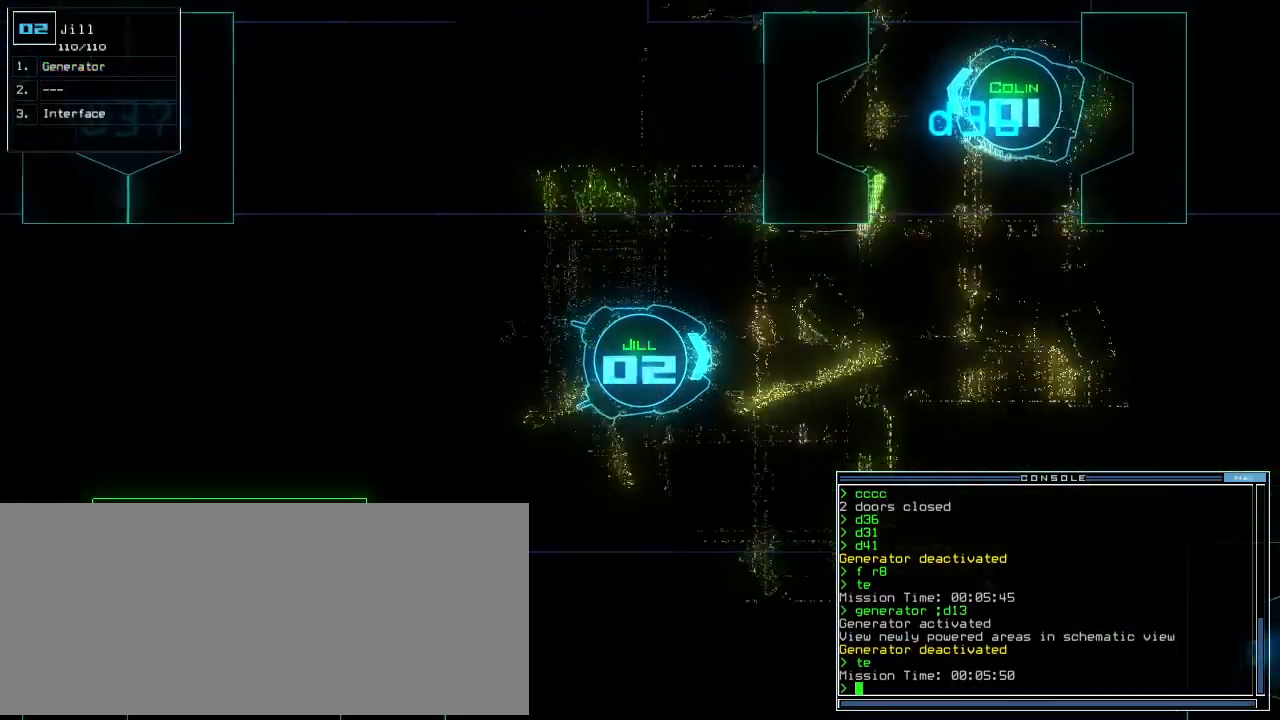
{"keys": ["up"], "events": [[42, "space", "down"], [271, "space", "up"]]}
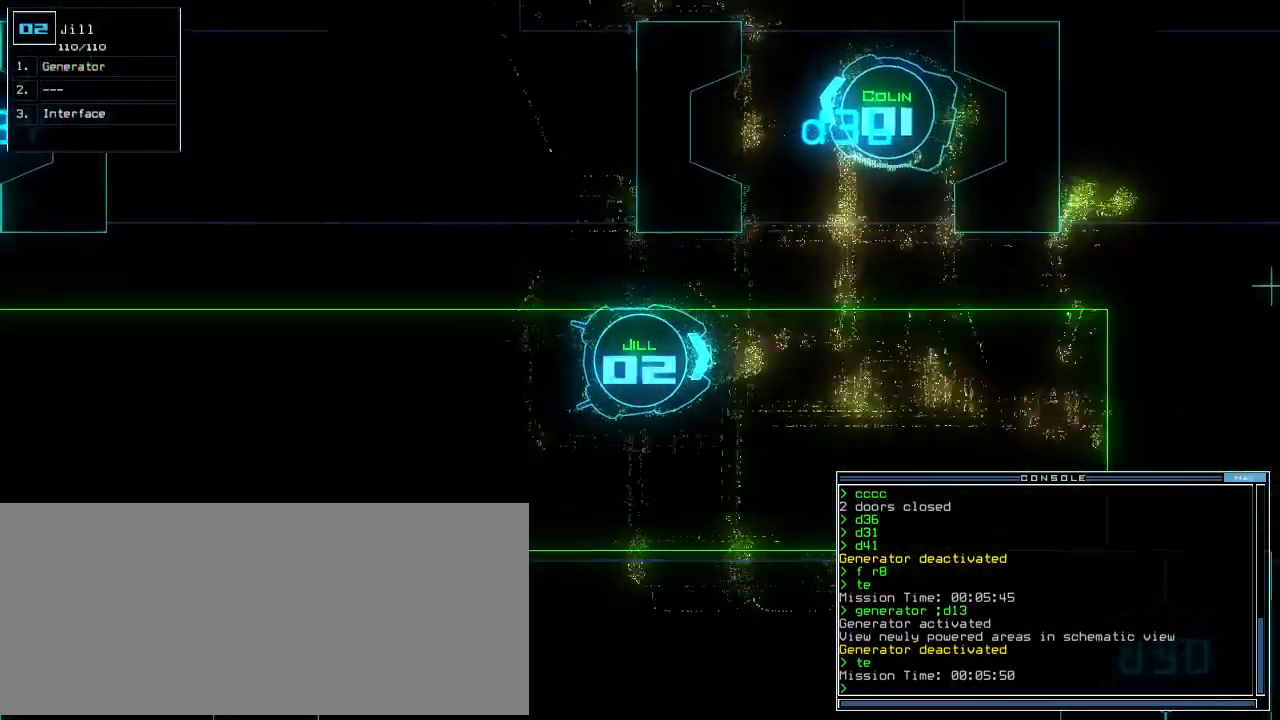
{"keys": ["left", "up"]}
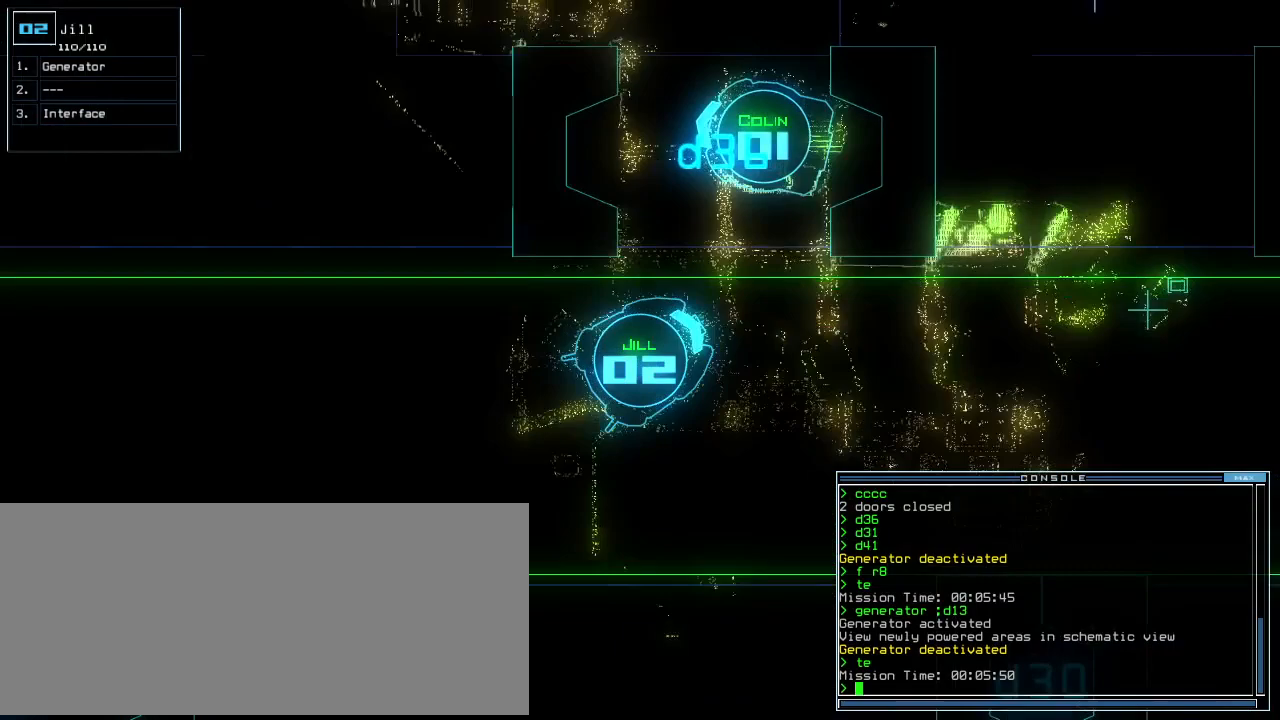
{"keys": ["left", "up"], "events": [[229, "left", "up"], [333, "left", "down"]]}
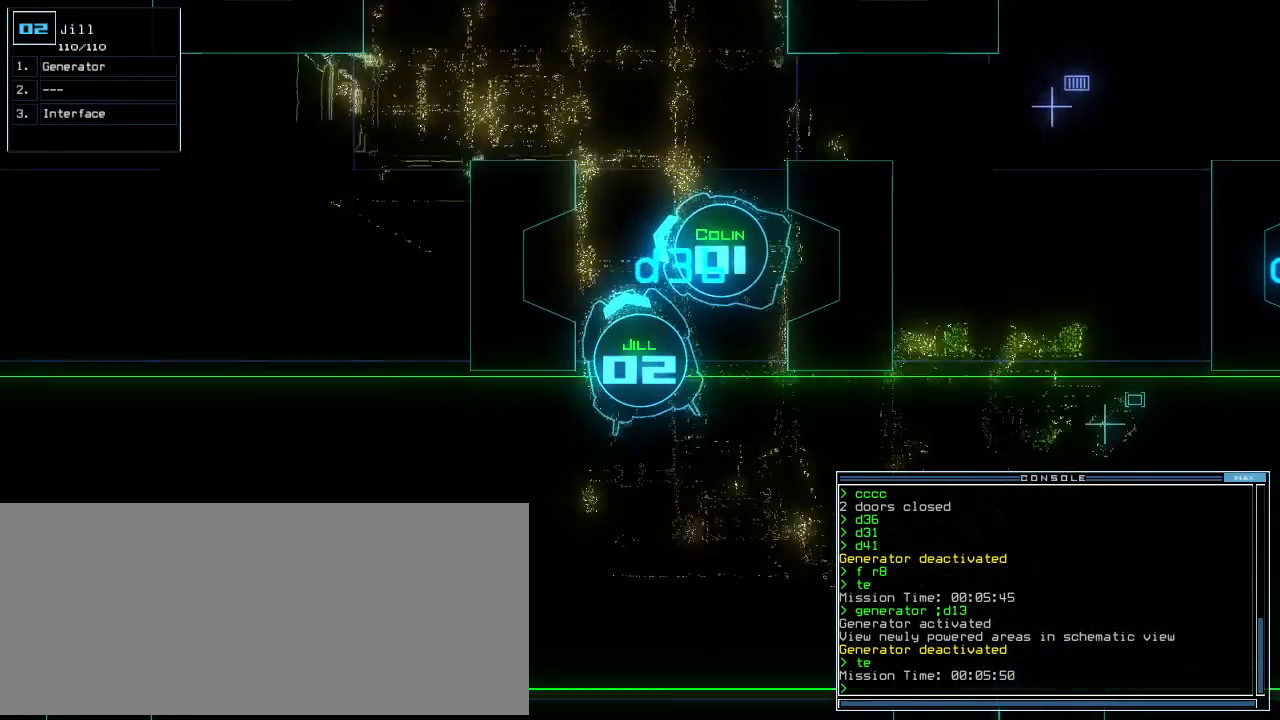
{"keys": ["up"], "events": [[167, "left", "up"], [208, "right", "down"], [479, "right", "up"]]}
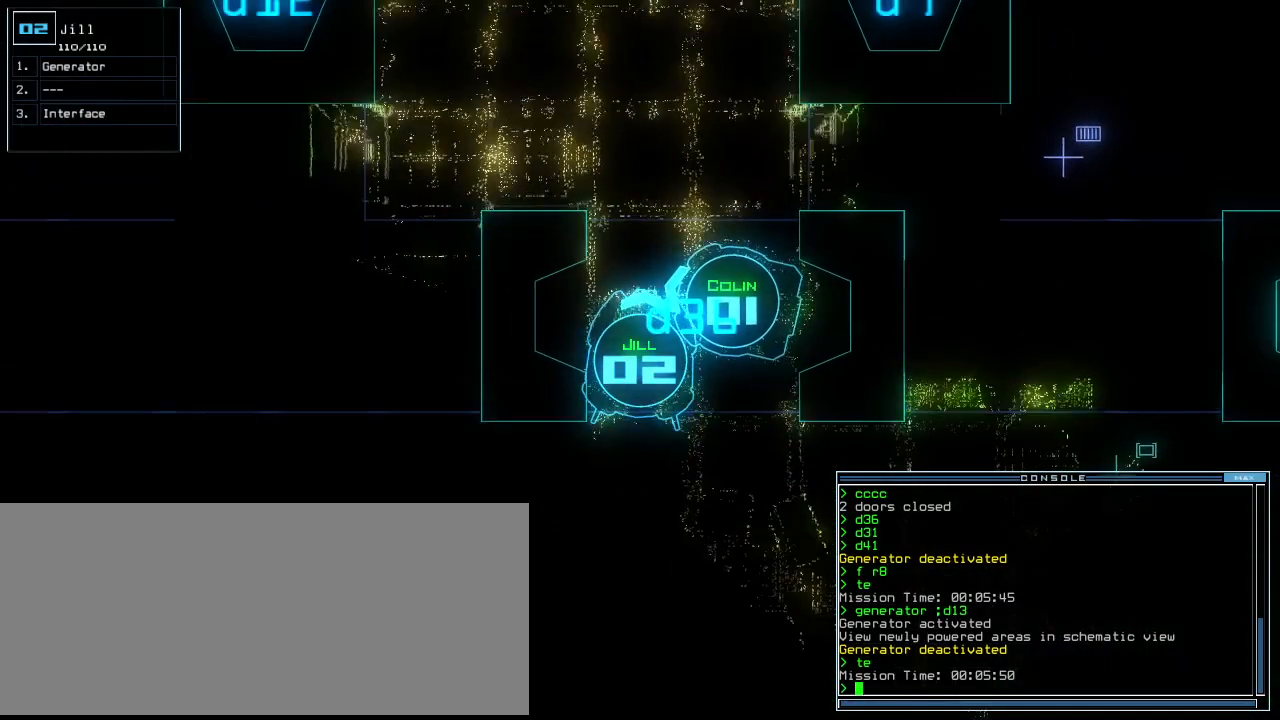
{"keys": ["up"], "events": [[104, "up", "up"], [354, "up", "down"]]}
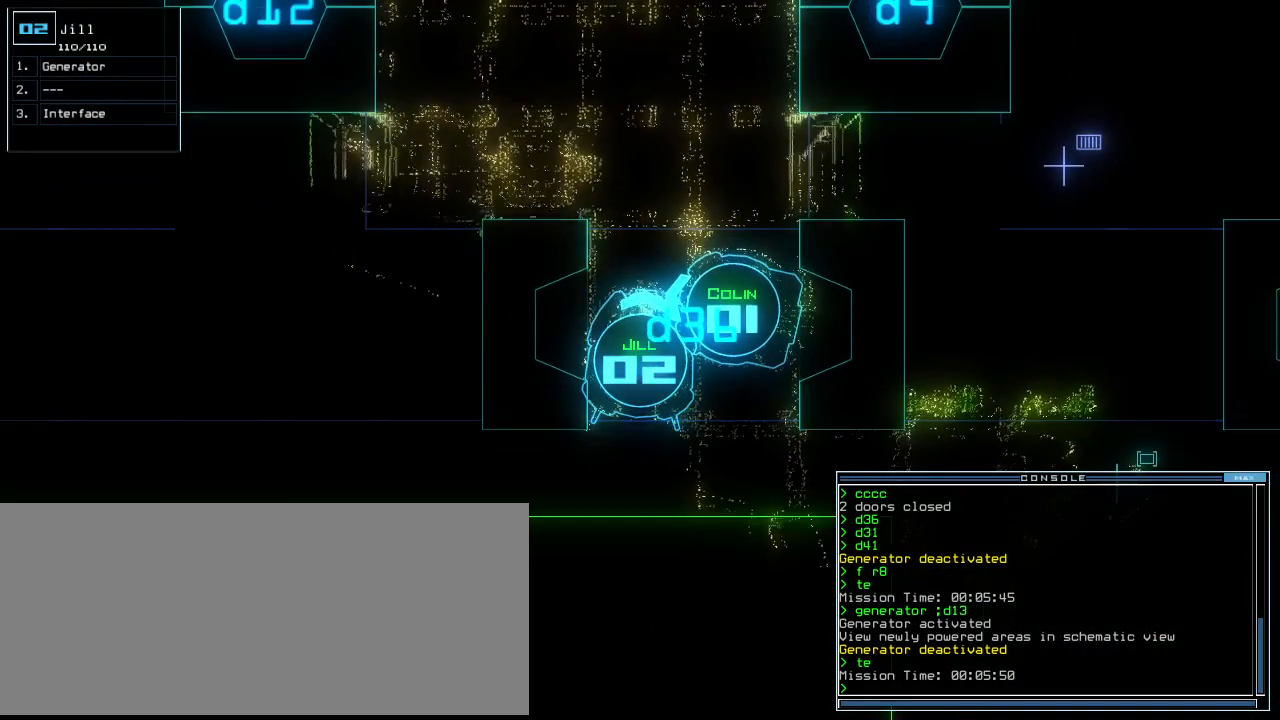
{"keys": [], "events": [[125, "up", "up"], [354, "1", "down"], [417, "1", "up"]]}
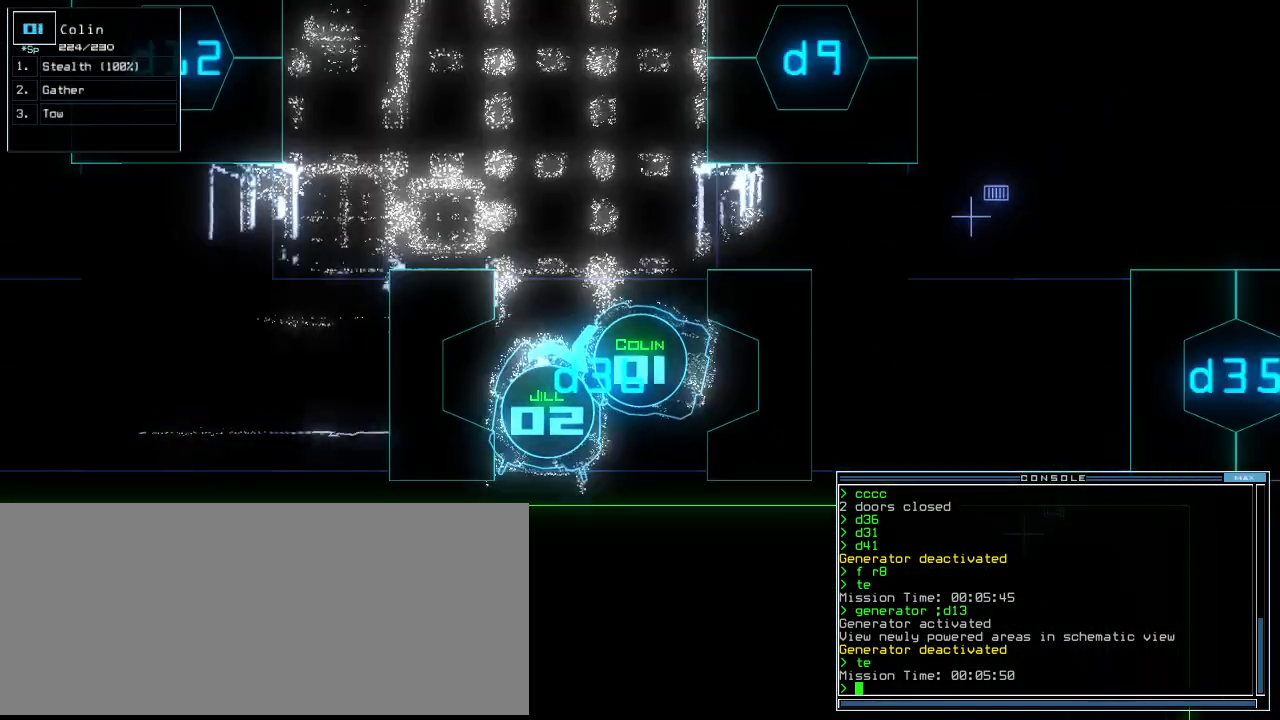
{"keys": ["up"], "events": [[83, "down", "down"], [208, "down", "up"], [312, "2", "down"], [354, "up", "down"], [396, "2", "up"]]}
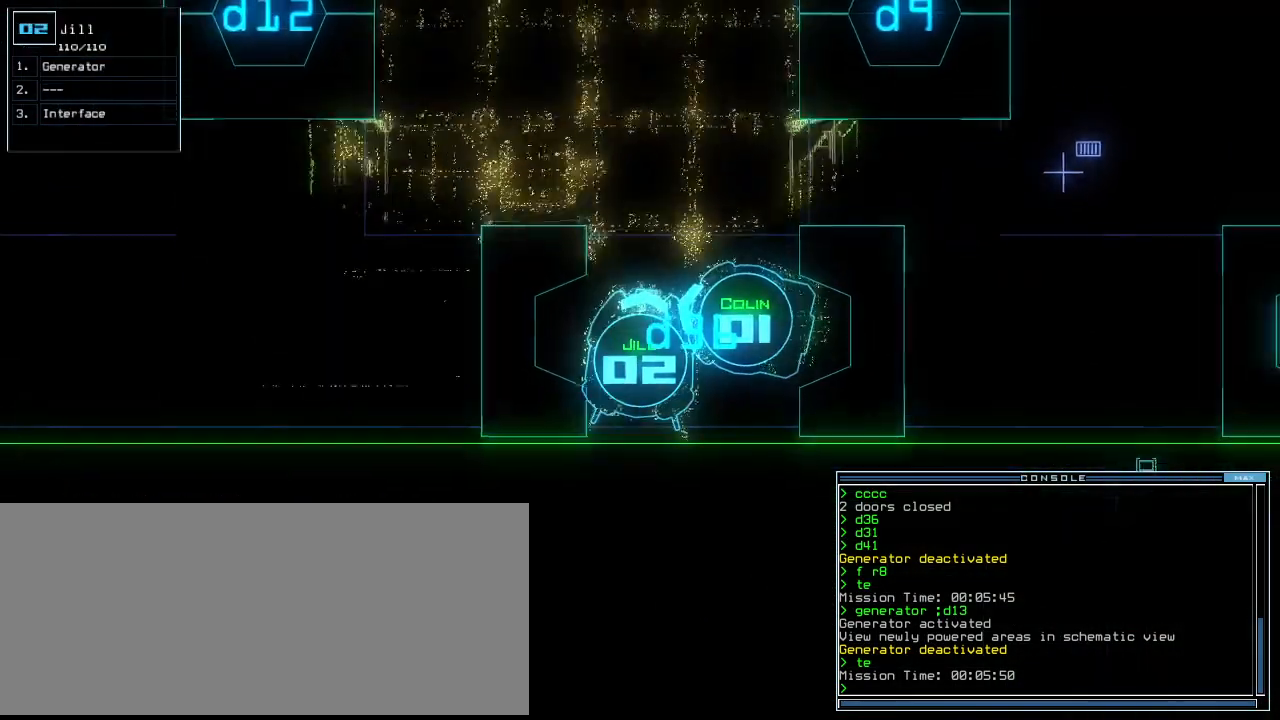
{"keys": ["e", "return"], "events": [[42, "up", "up"], [396, "t", "down"], [438, "e", "down"], [458, "t", "up"], [500, "return", "down"]]}
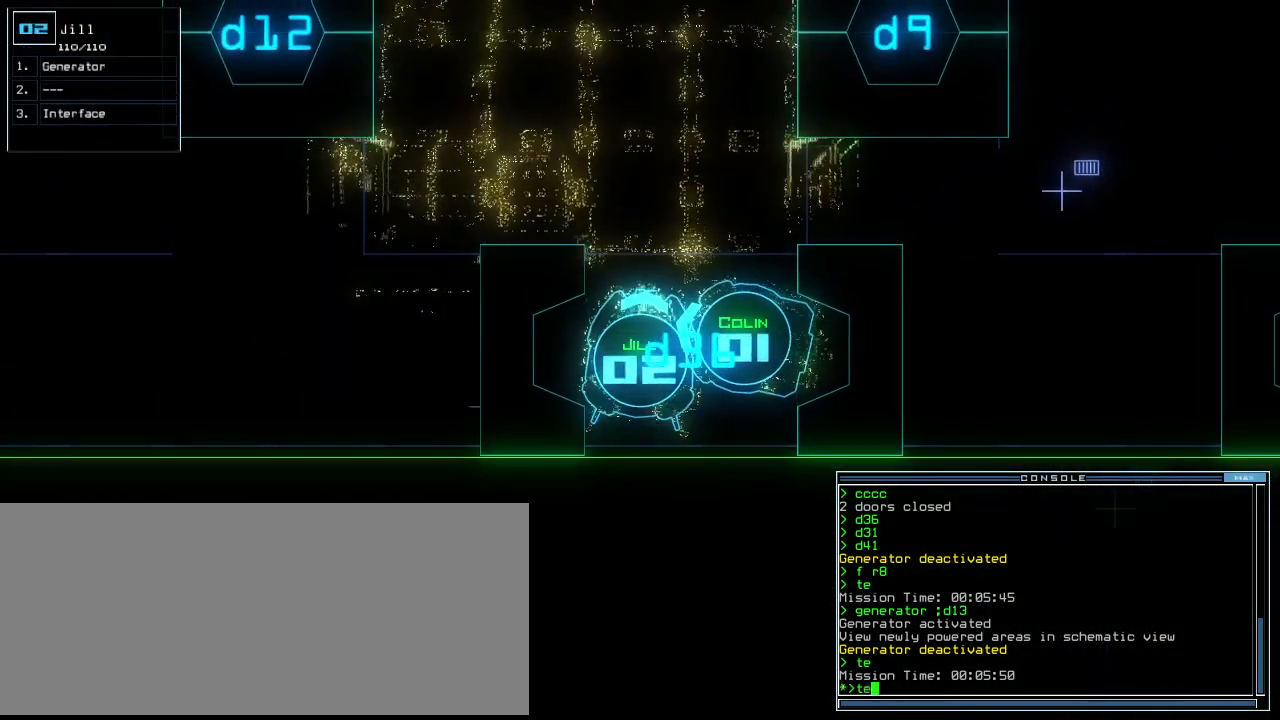
{"keys": [], "events": [[21, "e", "up"], [62, "return", "up"], [167, "space", "down"], [208, "space", "up"], [312, "escape", "down"], [354, "escape", "up"]]}
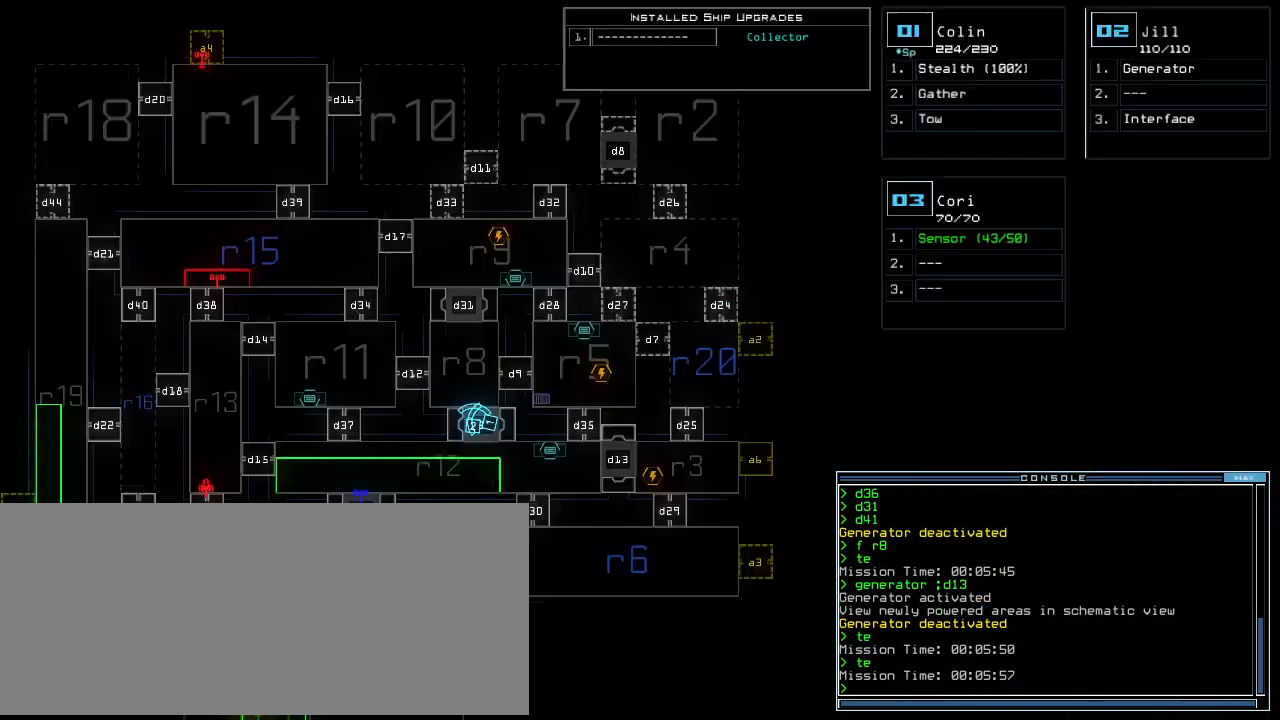
{"keys": [], "events": []}
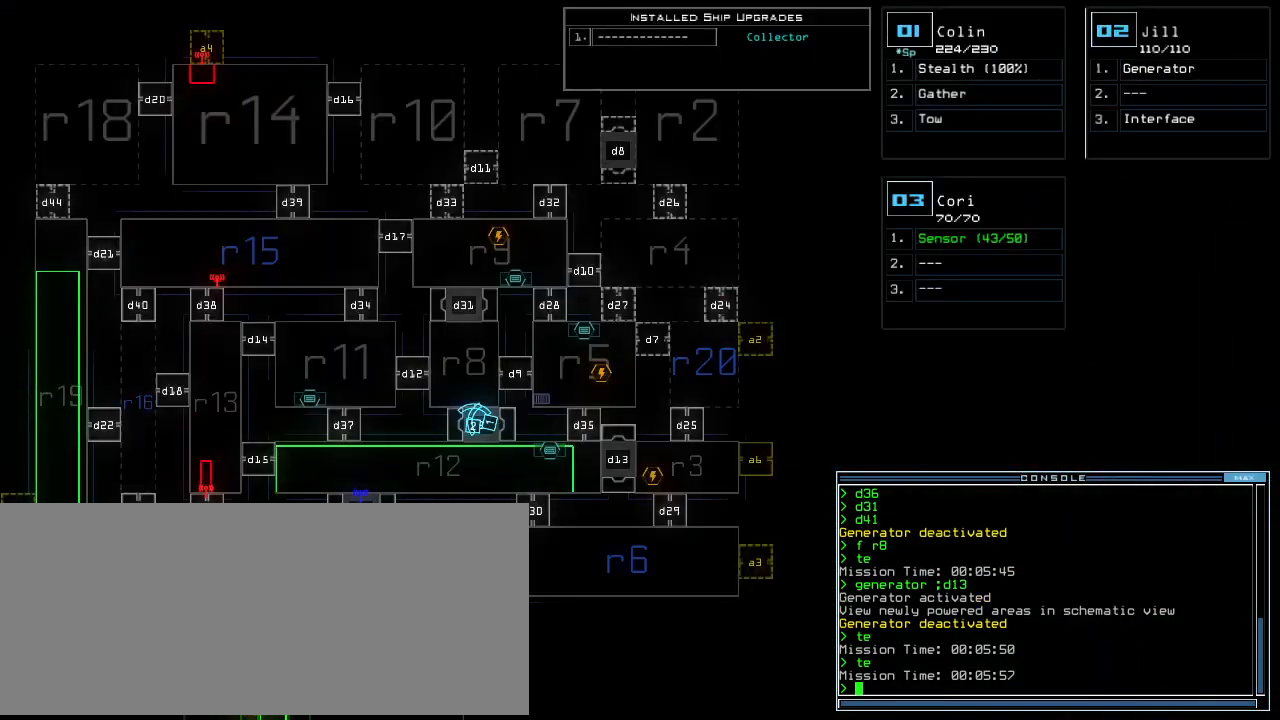
{"keys": [], "events": []}
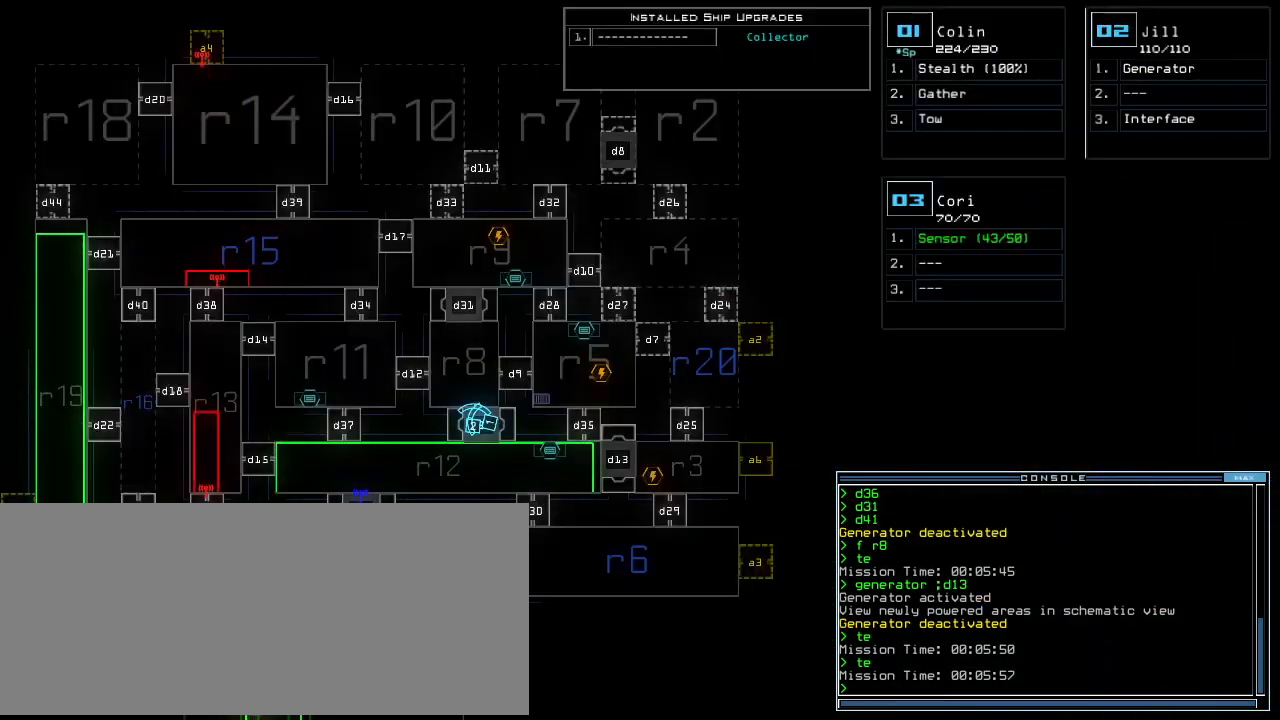
{"keys": [], "events": [[104, "escape", "down"], [208, "escape", "up"]]}
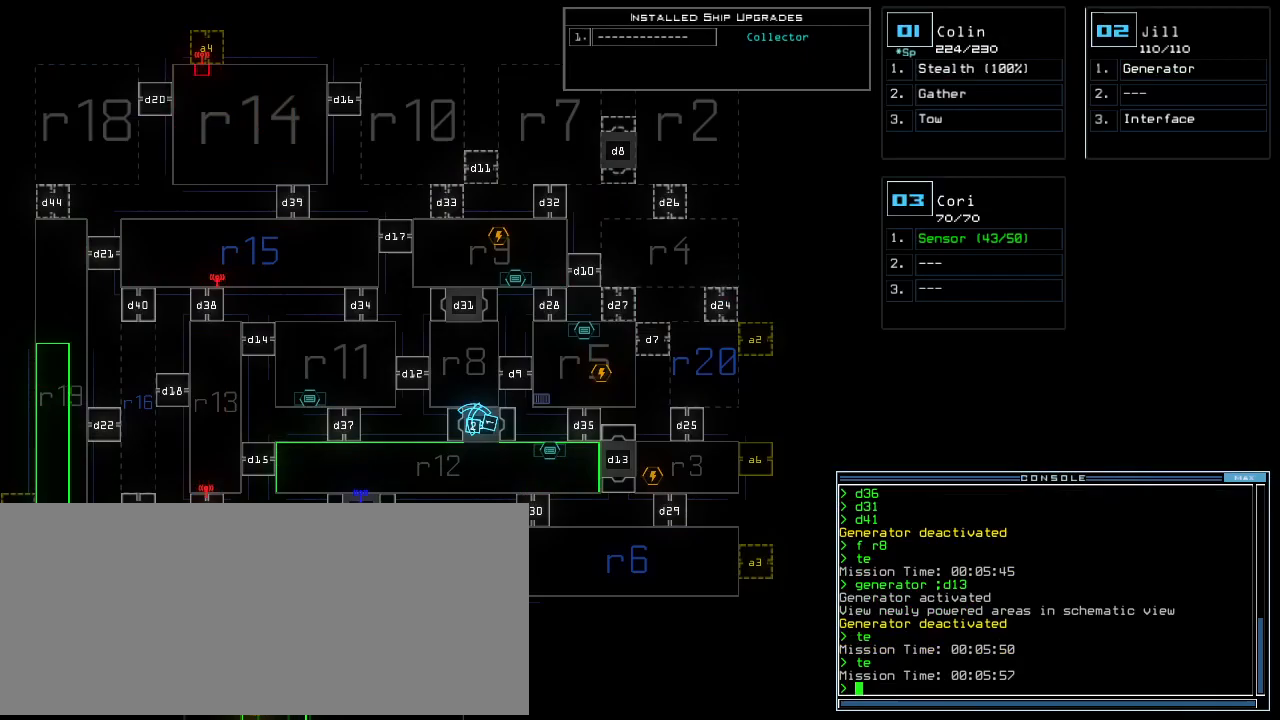
{"keys": [], "events": [[167, "q", "down"], [271, "q", "up"]]}
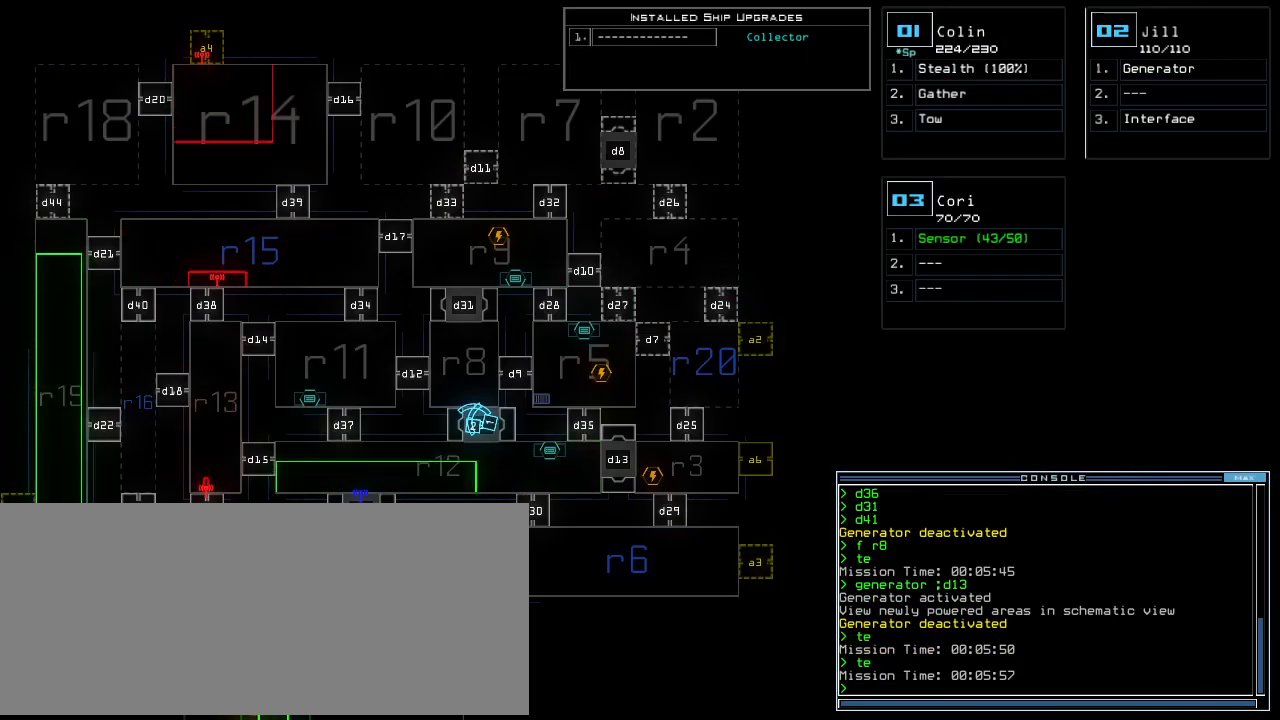
{"keys": ["escape"], "events": [[458, "escape", "down"]]}
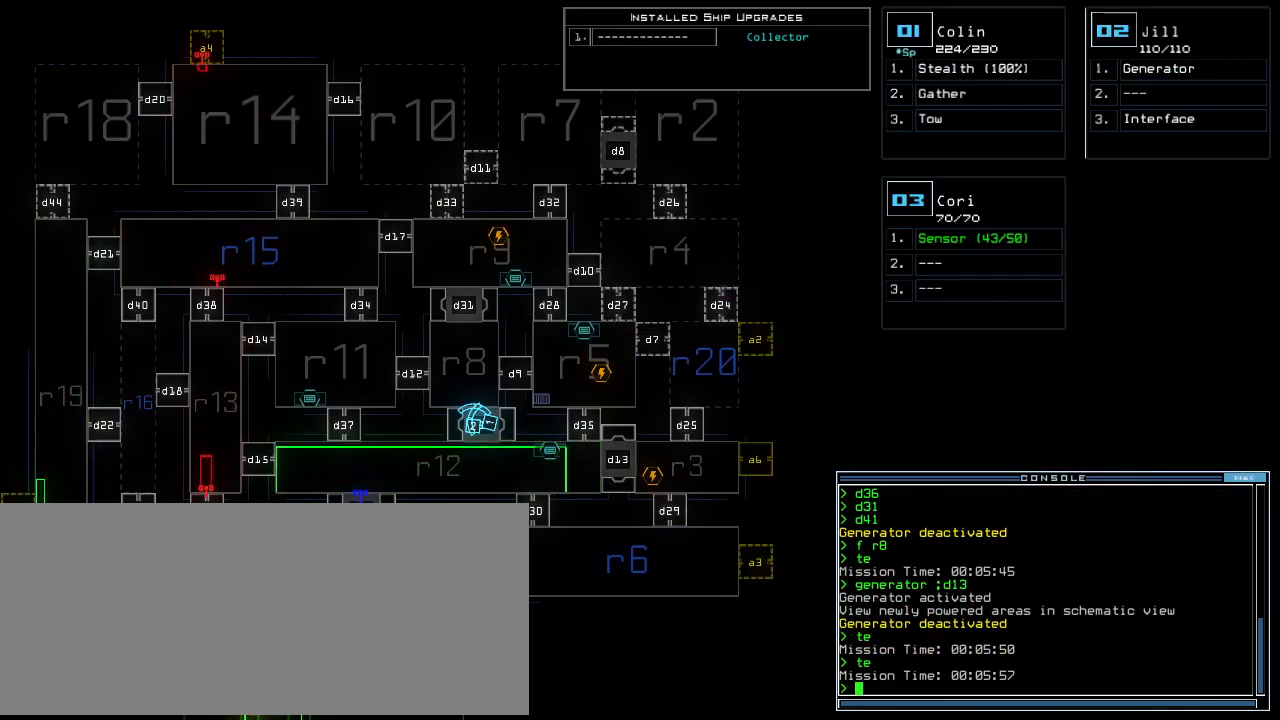
{"keys": [], "events": [[62, "escape", "up"], [208, "t", "down"], [250, "e", "down"], [292, "return", "down"], [292, "t", "up"], [354, "e", "up"], [354, "return", "up"]]}
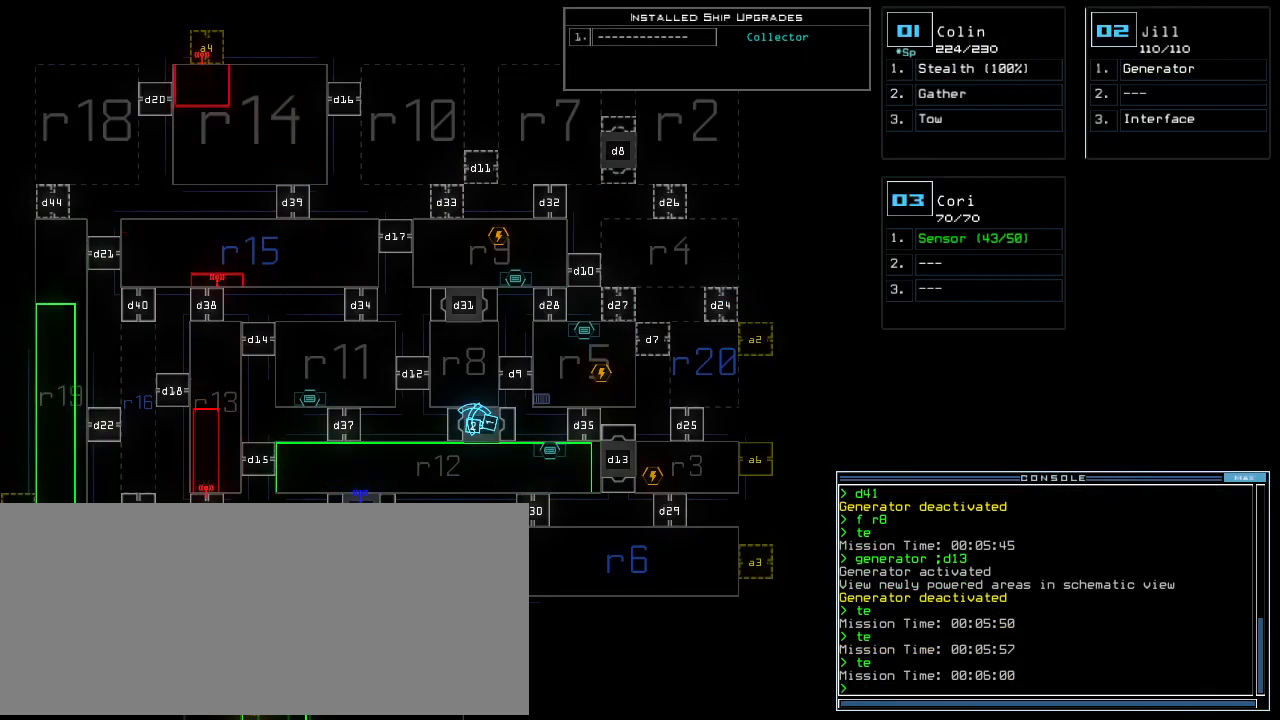
{"keys": [], "events": [[83, "q", "down"], [146, "q", "up"], [229, "2", "down"], [312, "2", "up"]]}
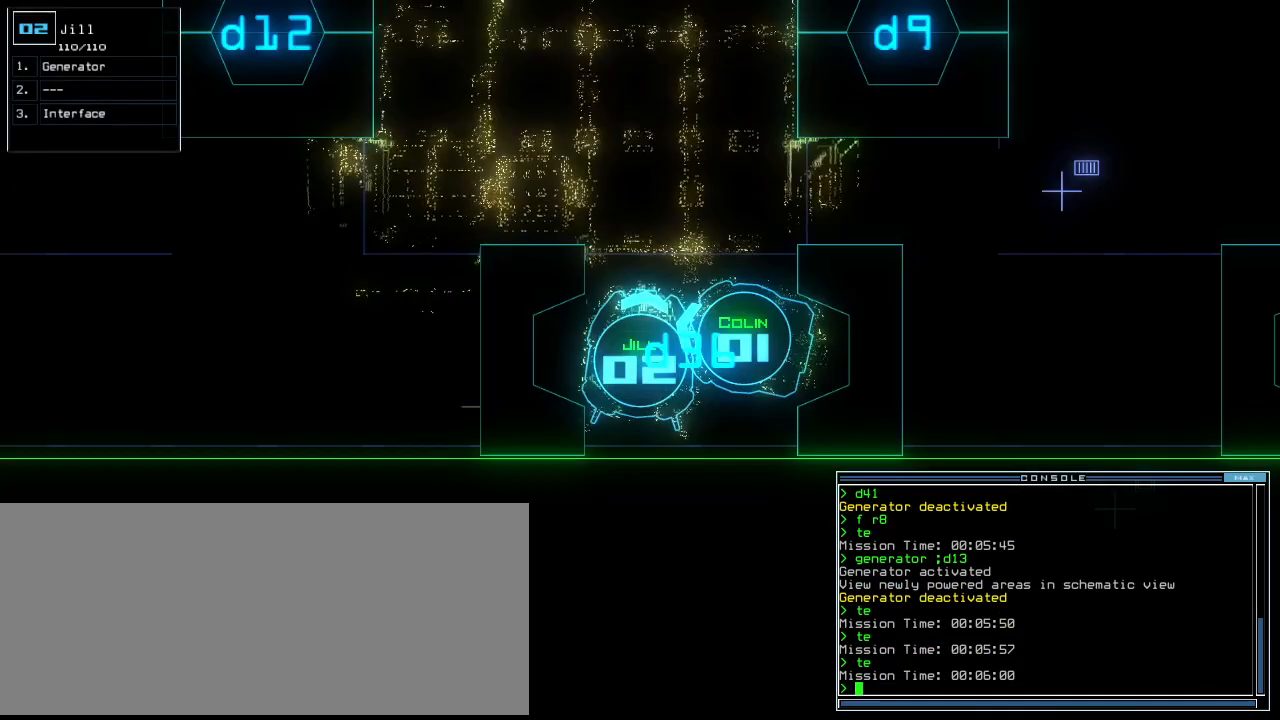
{"keys": ["e", "return"], "events": [[375, "t", "down"], [438, "e", "down"], [458, "return", "down"], [458, "t", "up"]]}
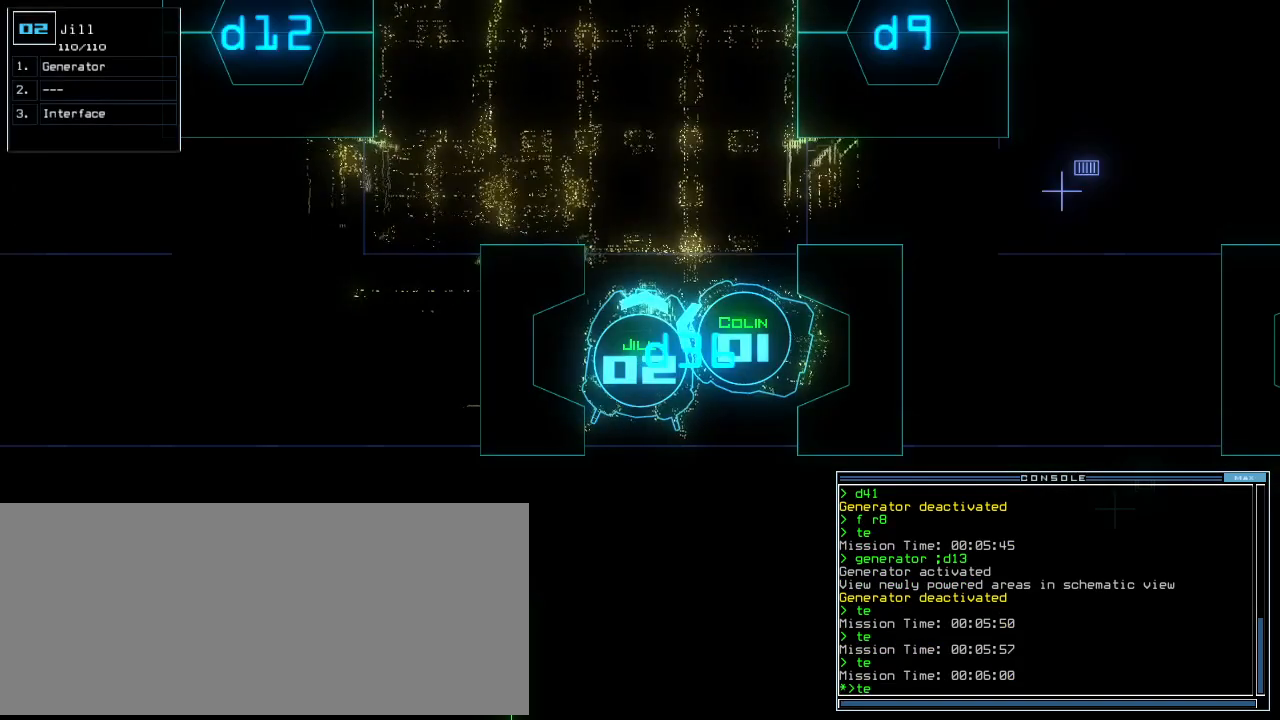
{"keys": ["up"], "events": [[42, "e", "up"], [42, "return", "up"], [188, "up", "down"]]}
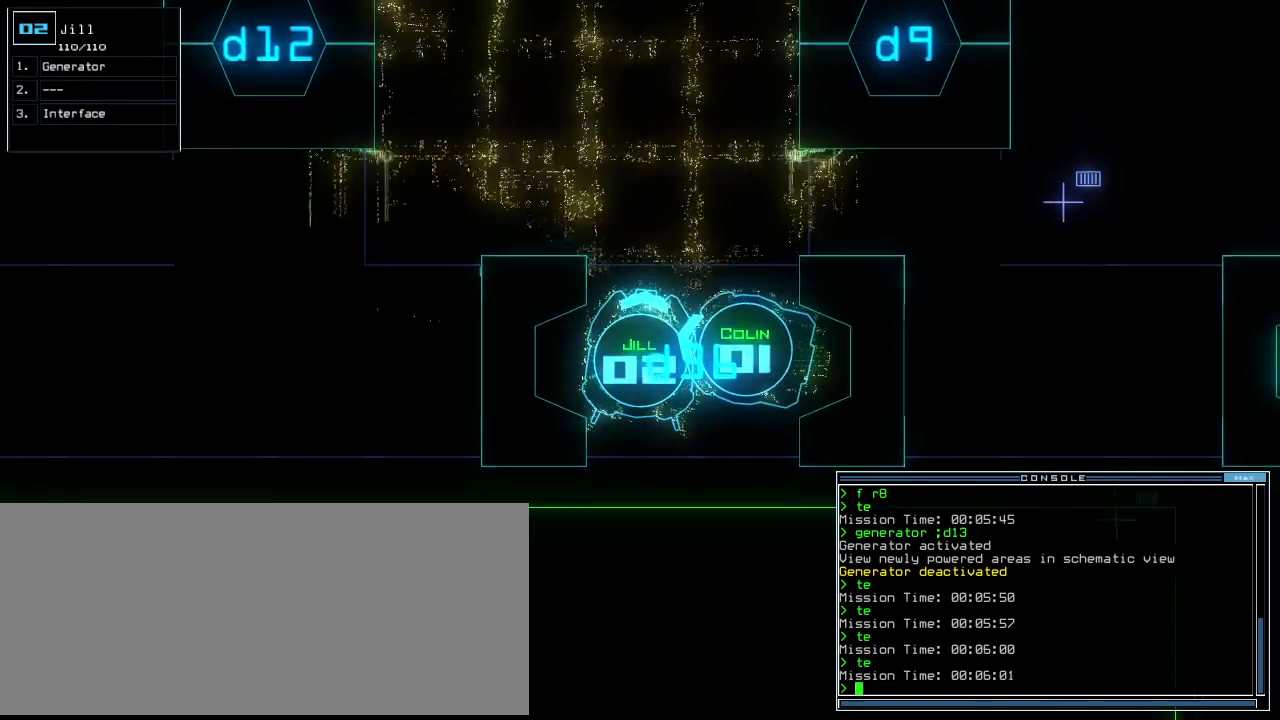
{"keys": ["up"], "events": []}
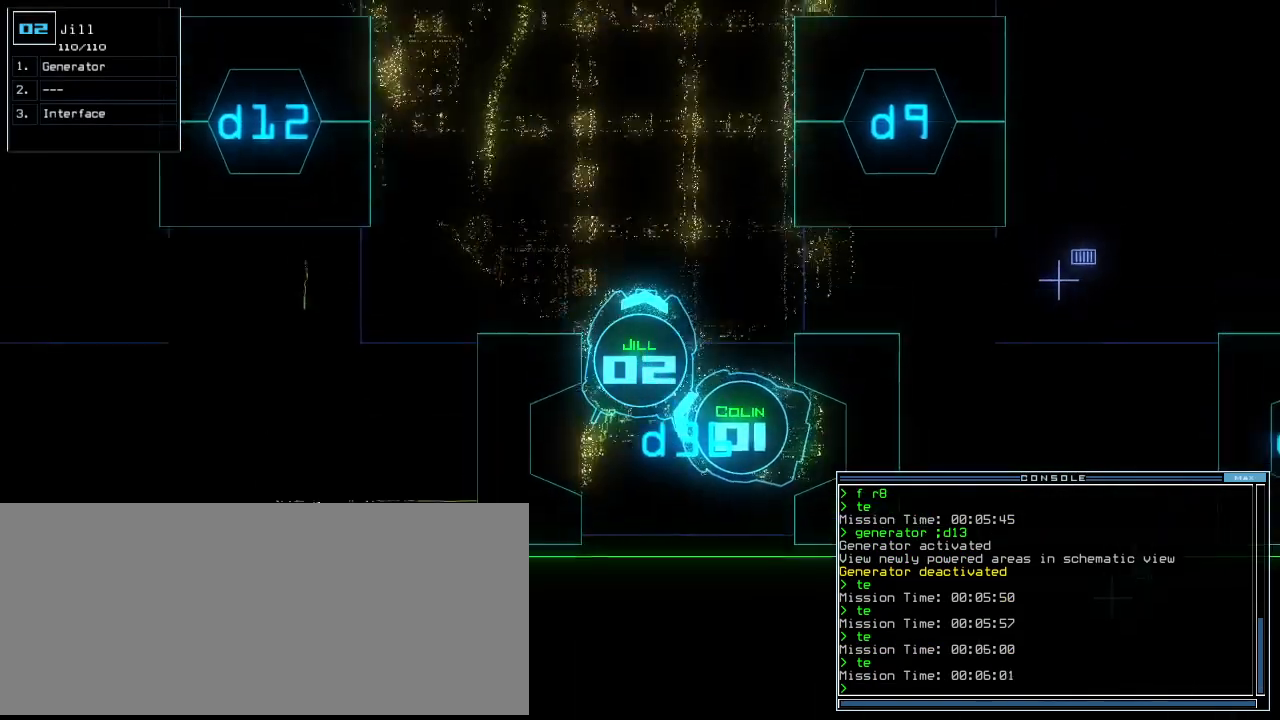
{"keys": ["up"], "events": [[104, "left", "down"], [167, "left", "up"]]}
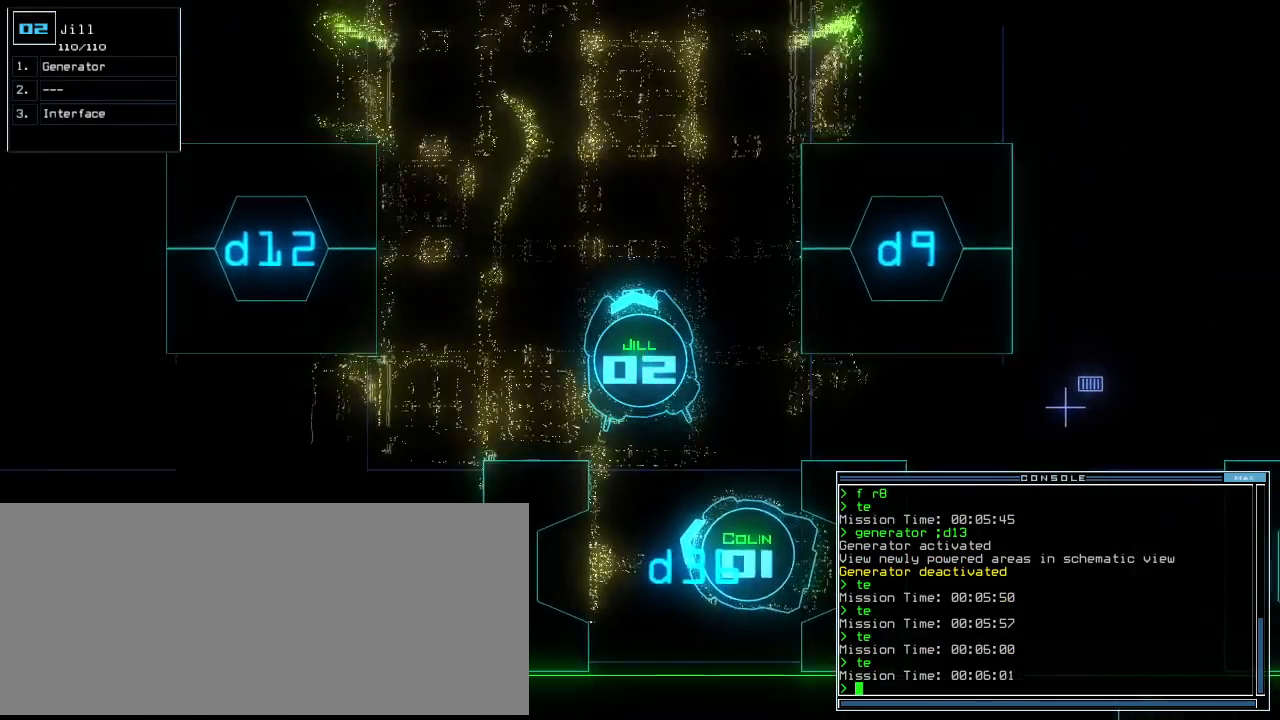
{"keys": ["1", "up"], "events": [[188, "n", "down"], [271, "n", "up"], [312, "space", "down"], [438, "space", "up"], [458, "1", "down"]]}
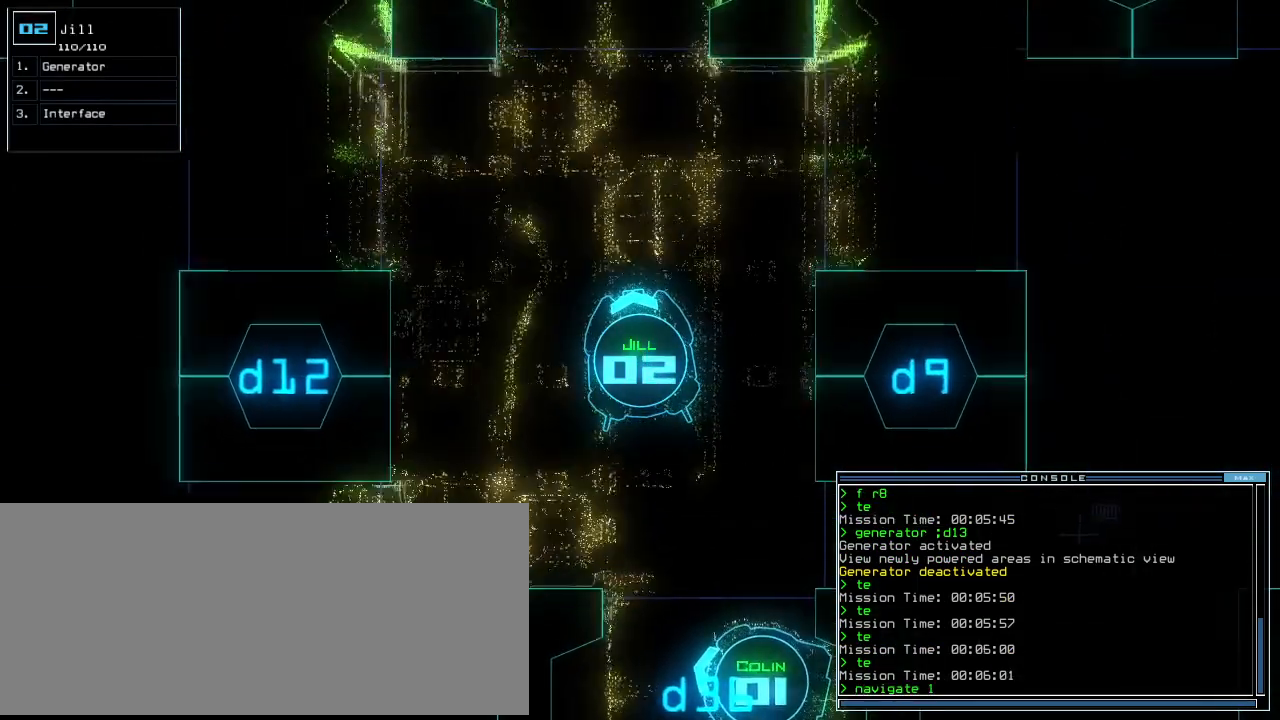
{"keys": ["up"], "events": [[42, "1", "up"], [62, "return", "down"], [188, "return", "up"]]}